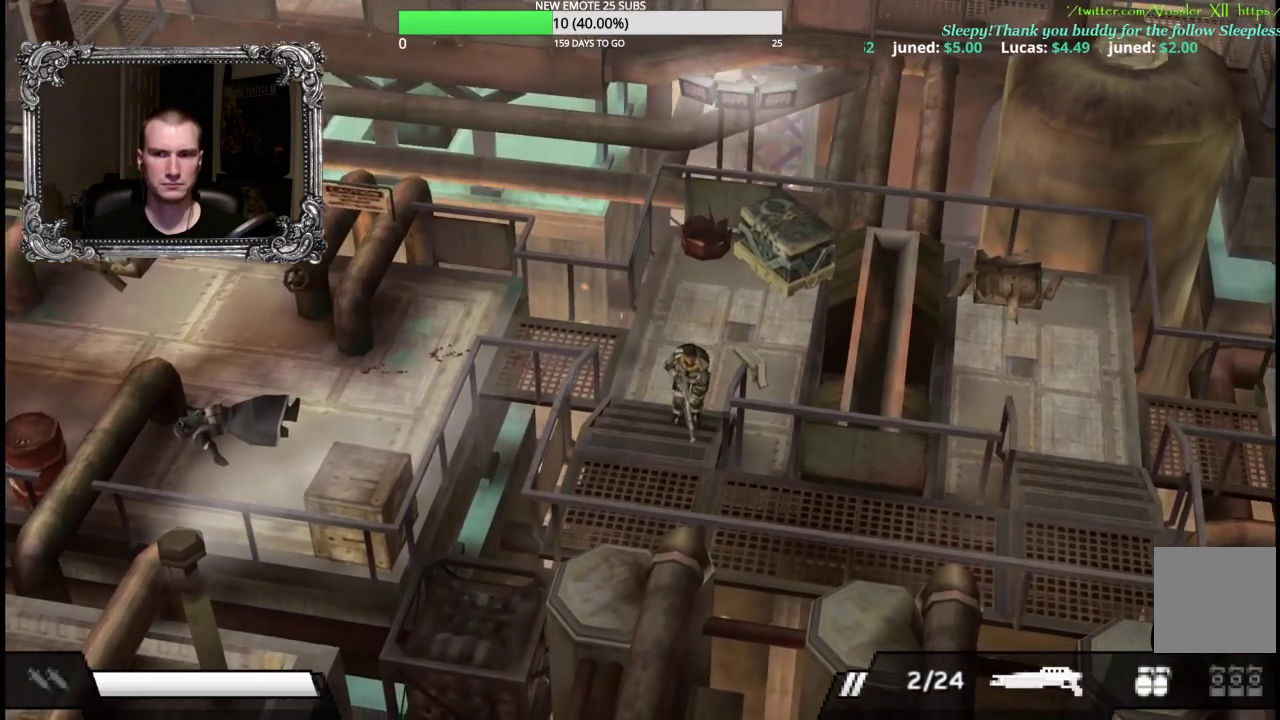
Gameplay with a controller (Xbox layout); each line is a JSON object with the inputs held at the frame after it. "events" lists button and stick changes between this image and that frame as [ms after this image, input, new state], when the widget could be followed in between.
{"buttons": [], "left_stick": "down-right", "right_stick": "center", "events": [[500, "left_stick", "down-right"]]}
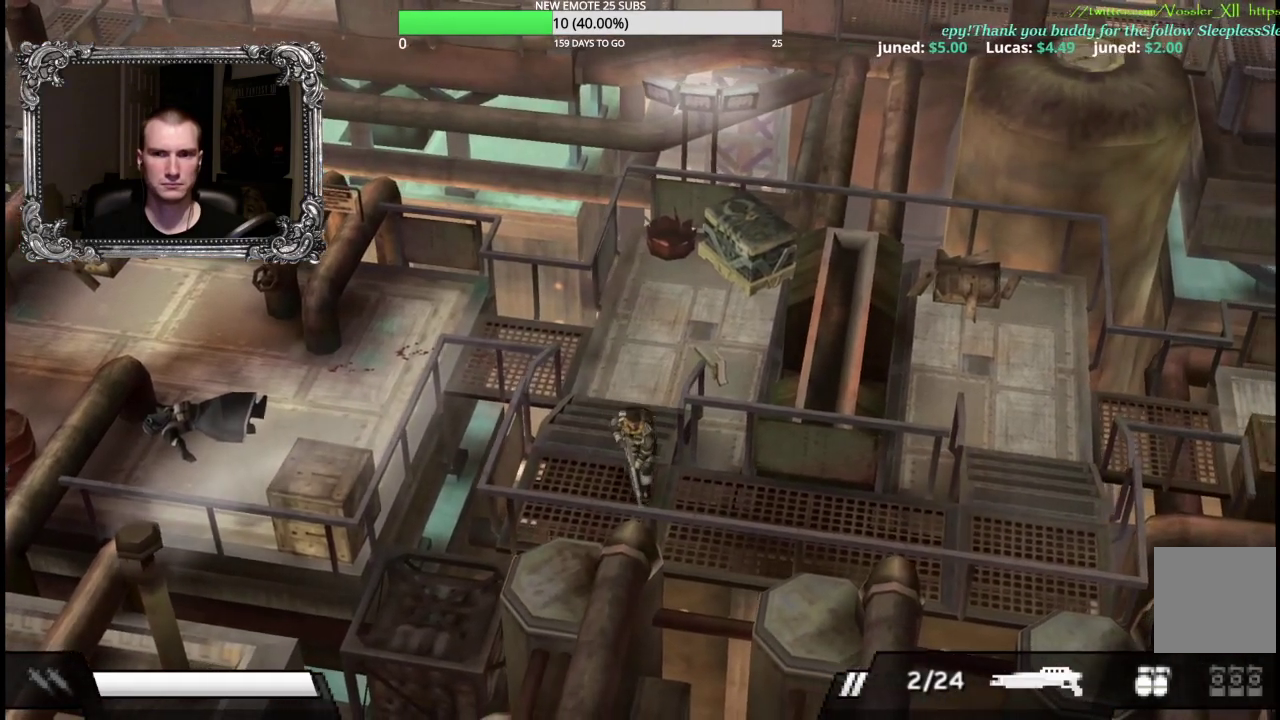
{"buttons": [], "left_stick": "right", "right_stick": "center", "events": [[133, "left_stick", "right"]]}
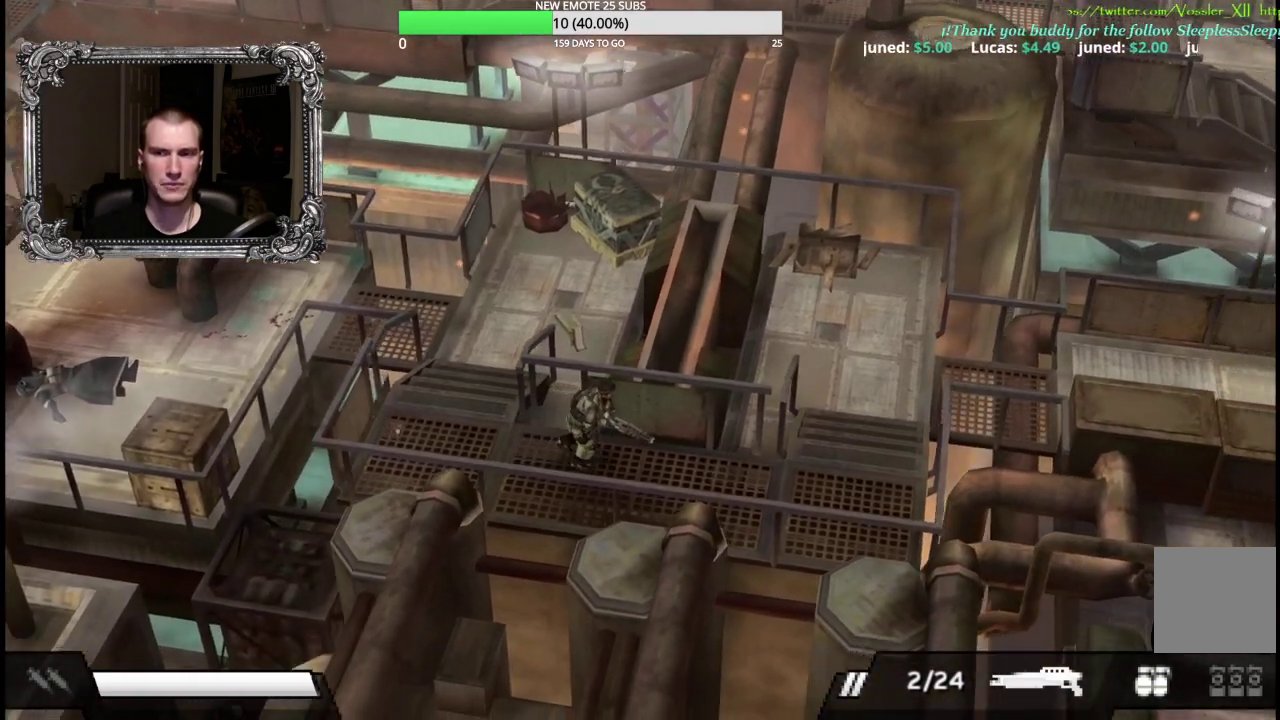
{"buttons": [], "left_stick": "up-right", "right_stick": "center", "events": [[483, "left_stick", "up-right"]]}
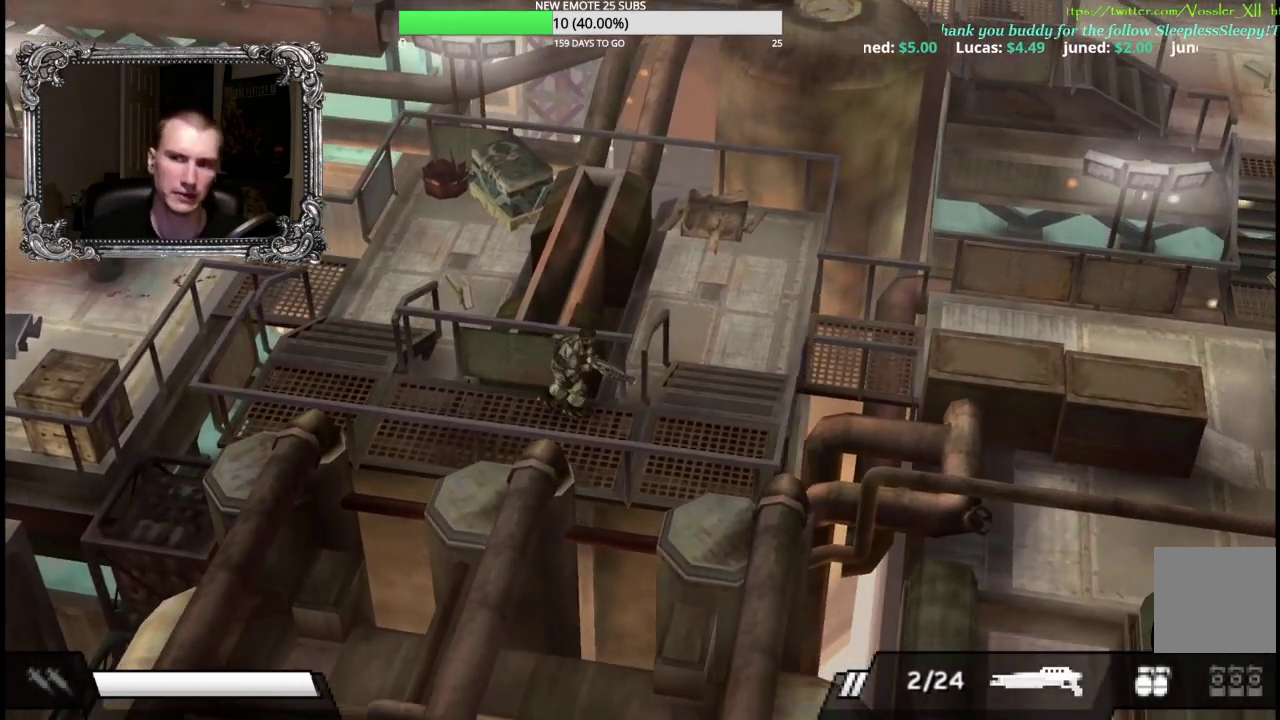
{"buttons": [], "left_stick": "up-right", "right_stick": "center", "events": []}
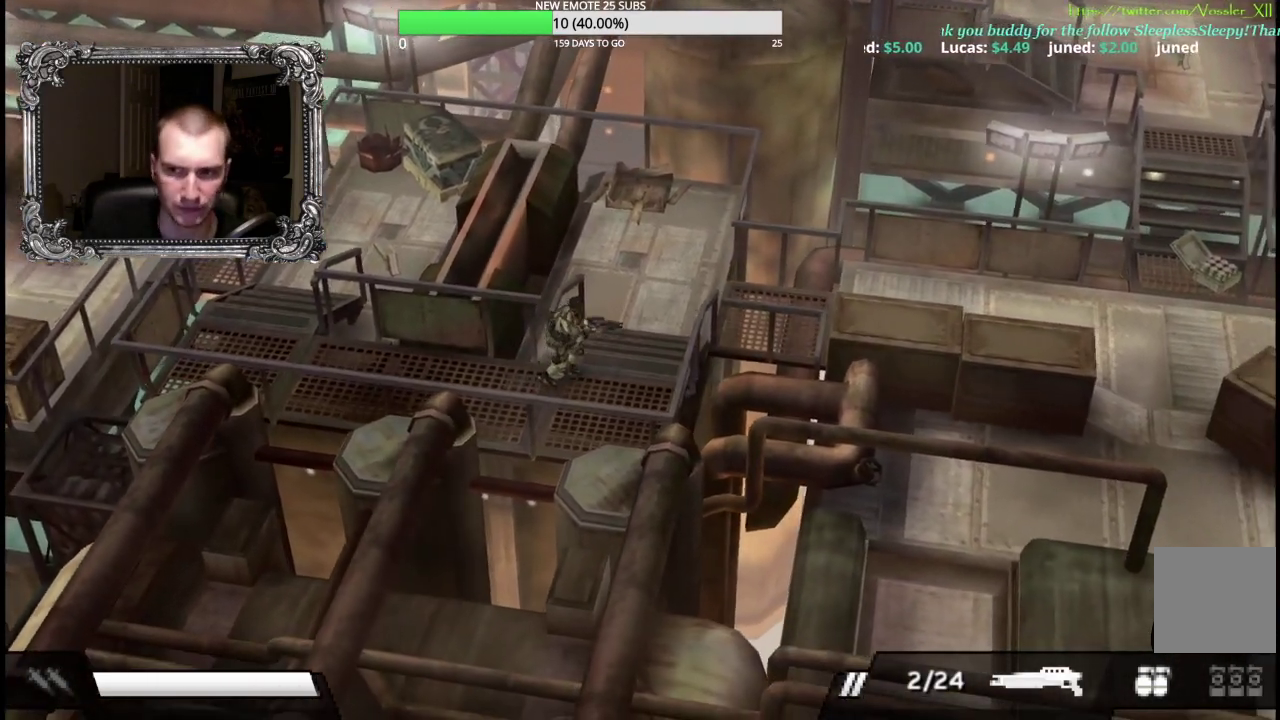
{"buttons": [], "left_stick": "up-right", "right_stick": "center", "events": []}
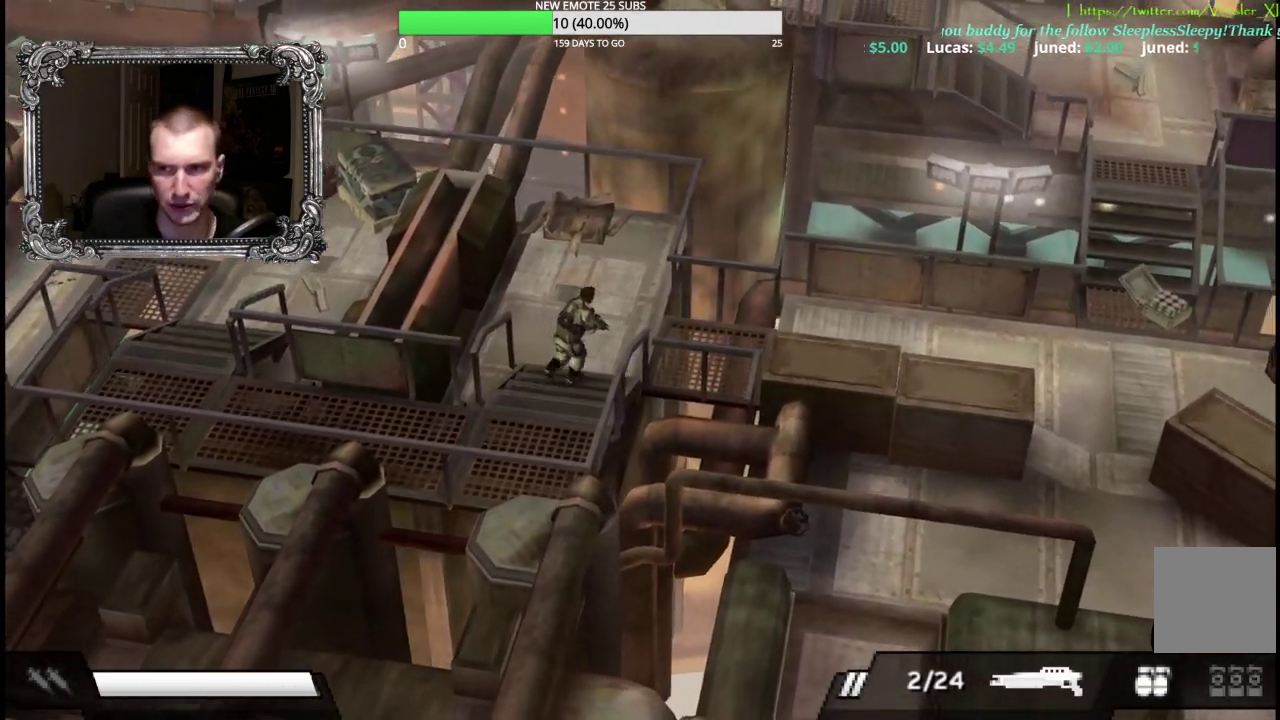
{"buttons": [], "left_stick": "up-right", "right_stick": "center", "events": []}
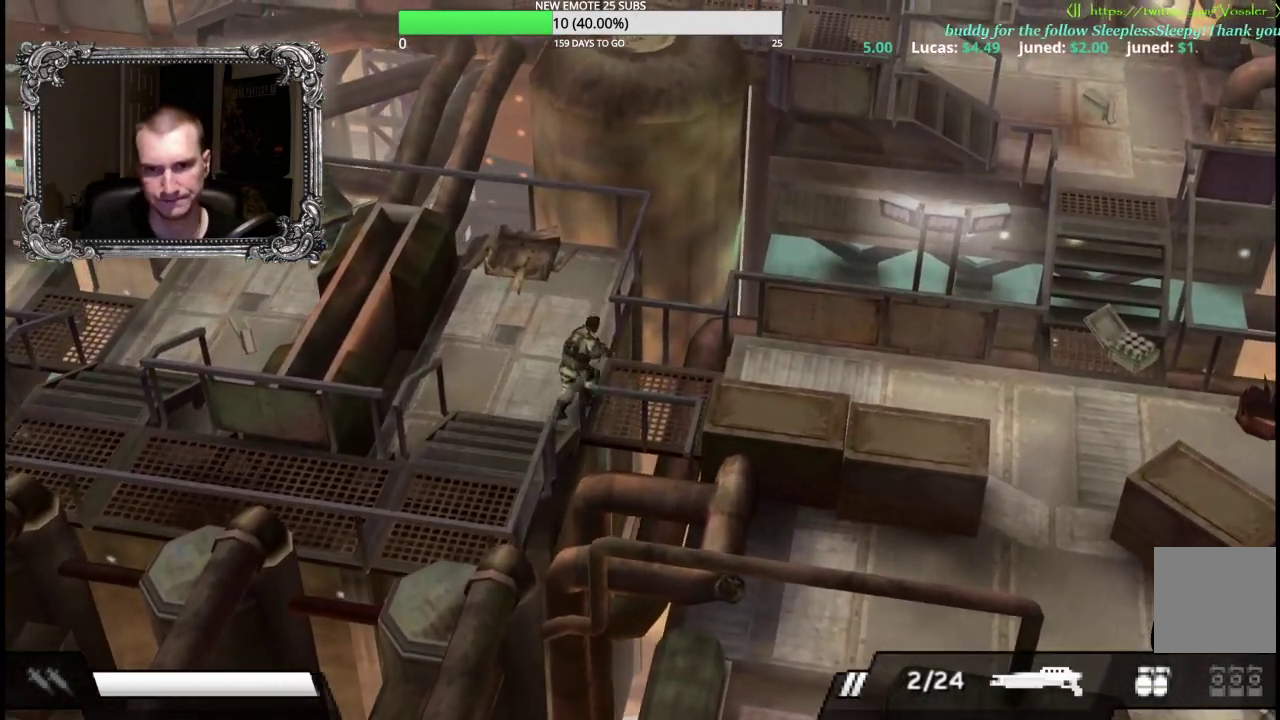
{"buttons": [], "left_stick": "up-right", "right_stick": "center", "events": []}
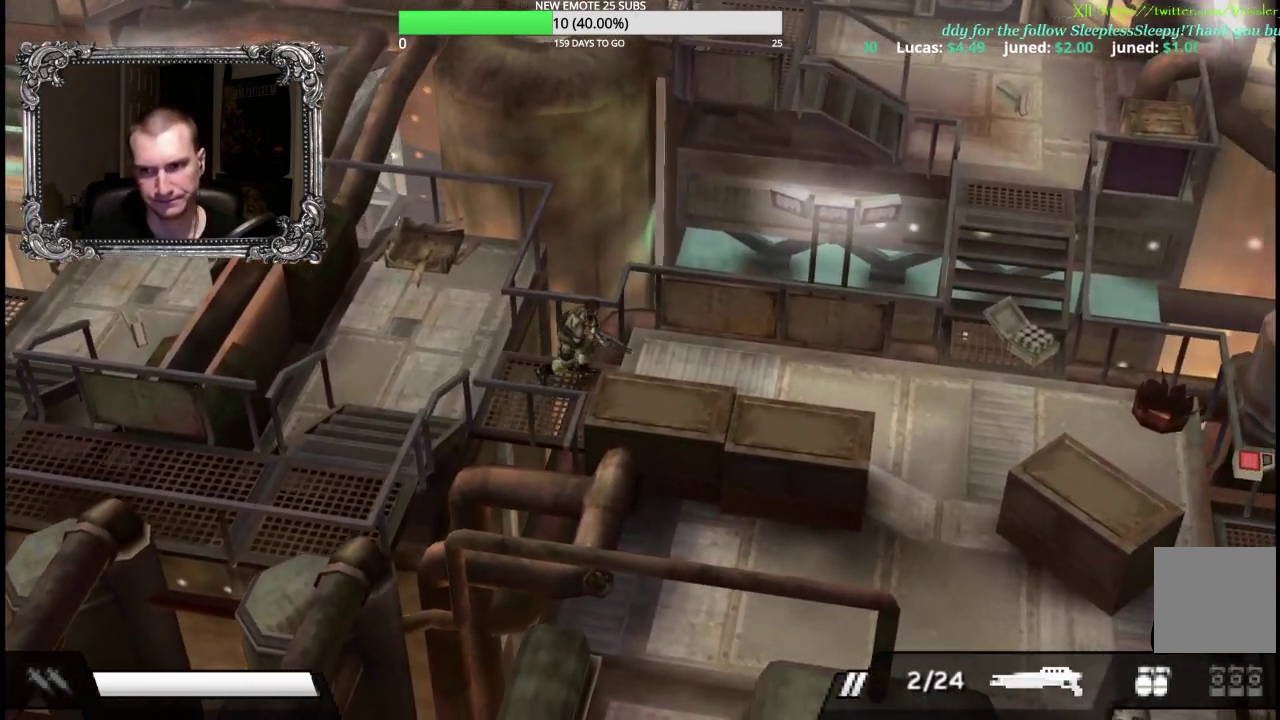
{"buttons": [], "left_stick": "up-right", "right_stick": "center", "events": [[200, "left_stick", "right"], [500, "left_stick", "up-right"]]}
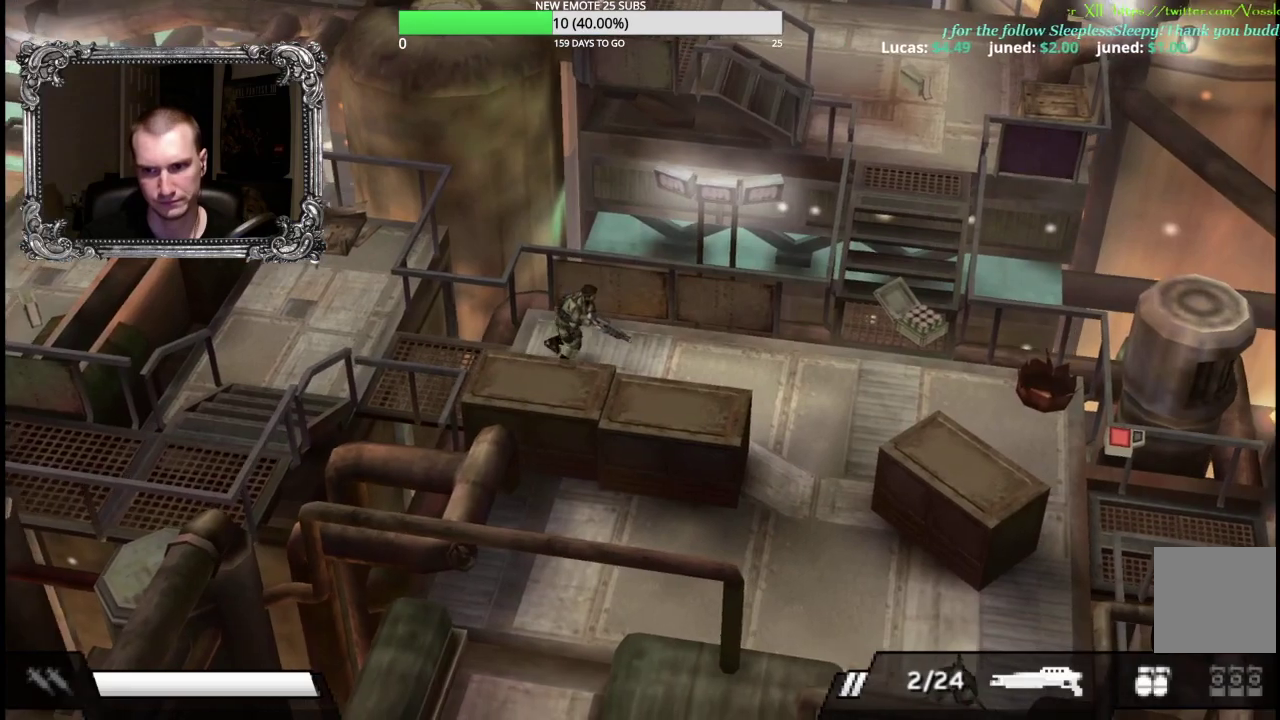
{"buttons": [], "left_stick": "right", "right_stick": "center", "events": [[450, "left_stick", "right"]]}
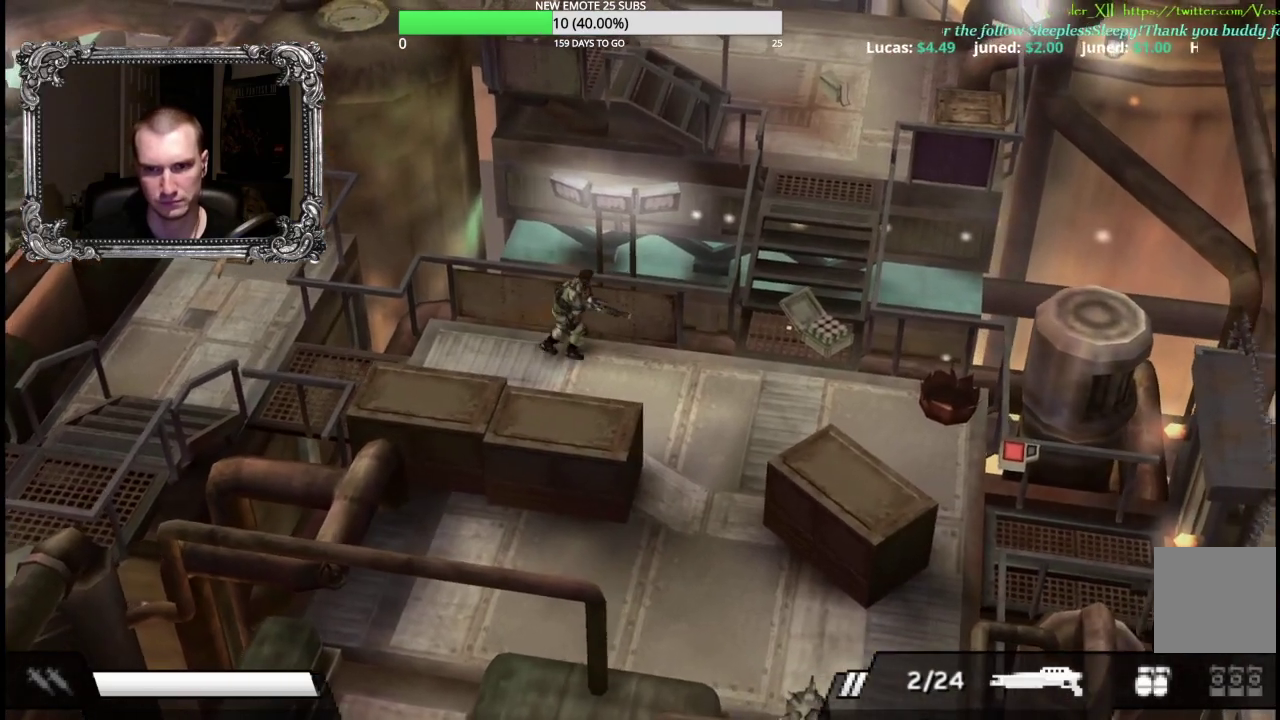
{"buttons": [], "left_stick": "center", "right_stick": "center", "events": [[50, "left_stick", "center"], [133, "L2", "down"], [250, "L2", "up"]]}
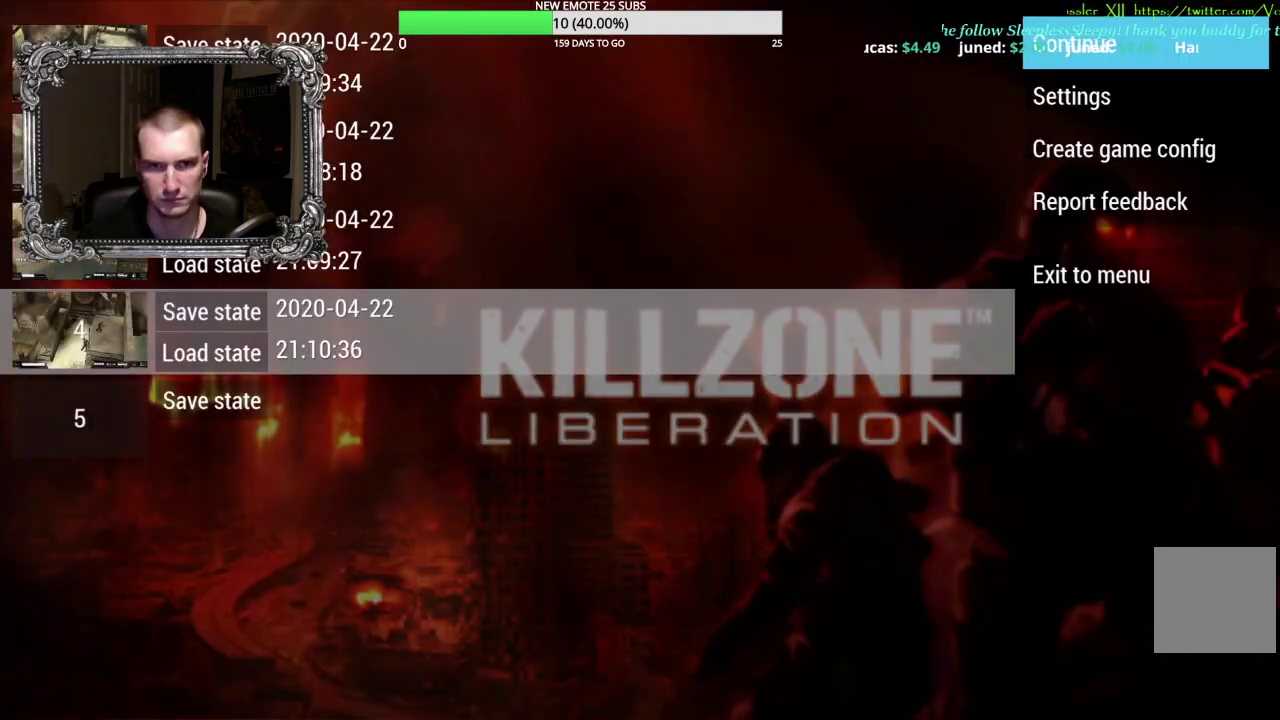
{"buttons": [], "left_stick": "center", "right_stick": "center", "events": [[150, "DPAD_LEFT", "down"], [267, "DPAD_LEFT", "up"]]}
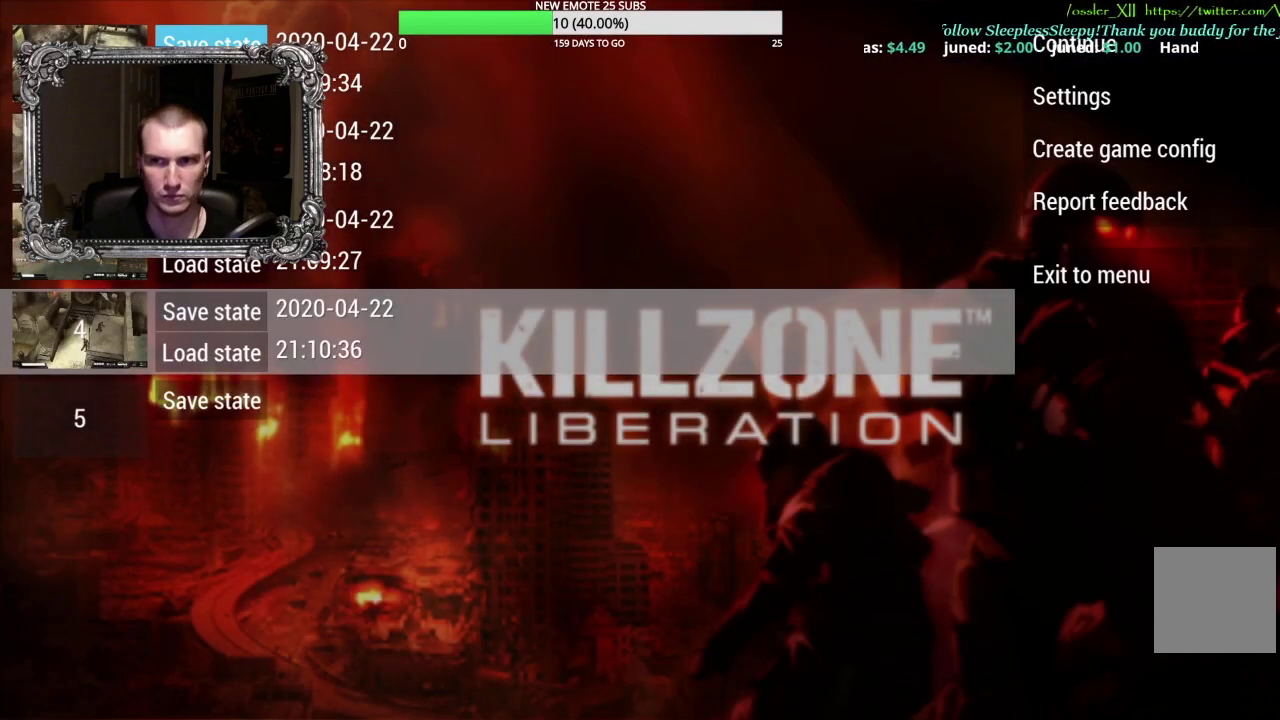
{"buttons": ["DPAD_DOWN"], "left_stick": "center", "right_stick": "center", "events": [[183, "DPAD_LEFT", "down"], [300, "DPAD_LEFT", "up"], [467, "DPAD_DOWN", "down"]]}
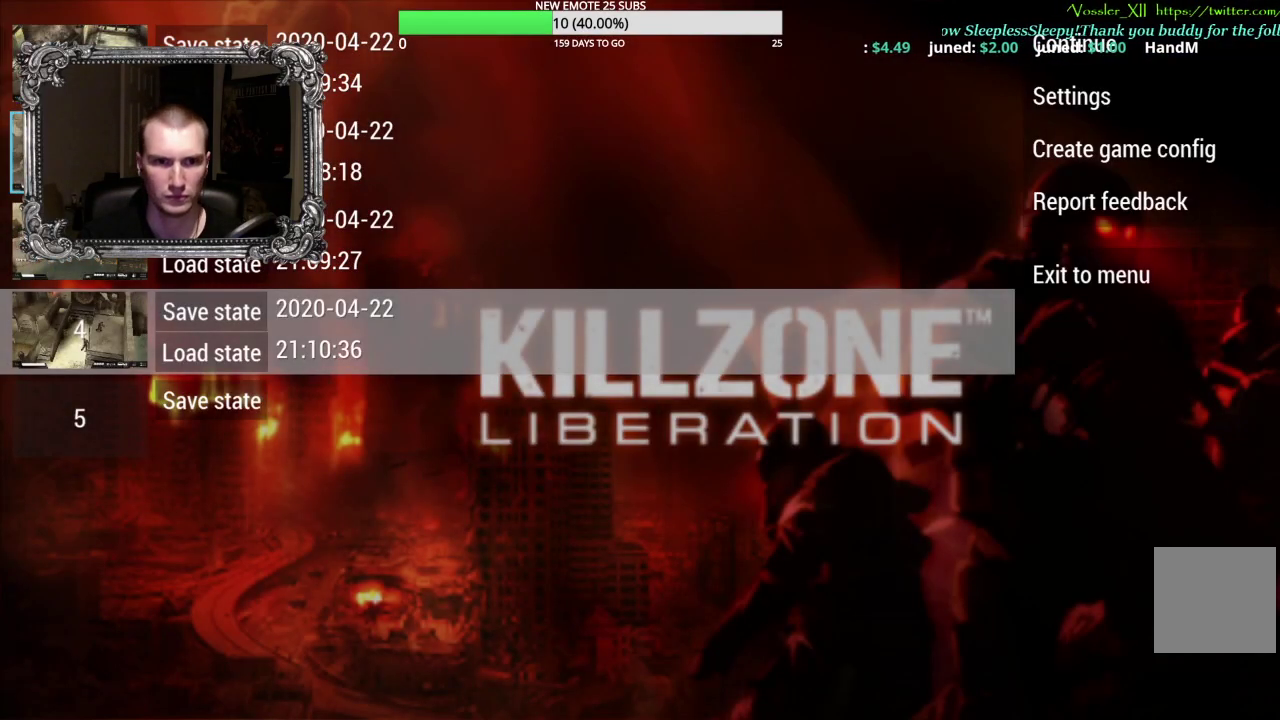
{"buttons": ["DPAD_RIGHT"], "left_stick": "center", "right_stick": "center", "events": [[83, "DPAD_DOWN", "up"], [167, "DPAD_DOWN", "down"], [267, "DPAD_DOWN", "up"], [417, "DPAD_RIGHT", "down"]]}
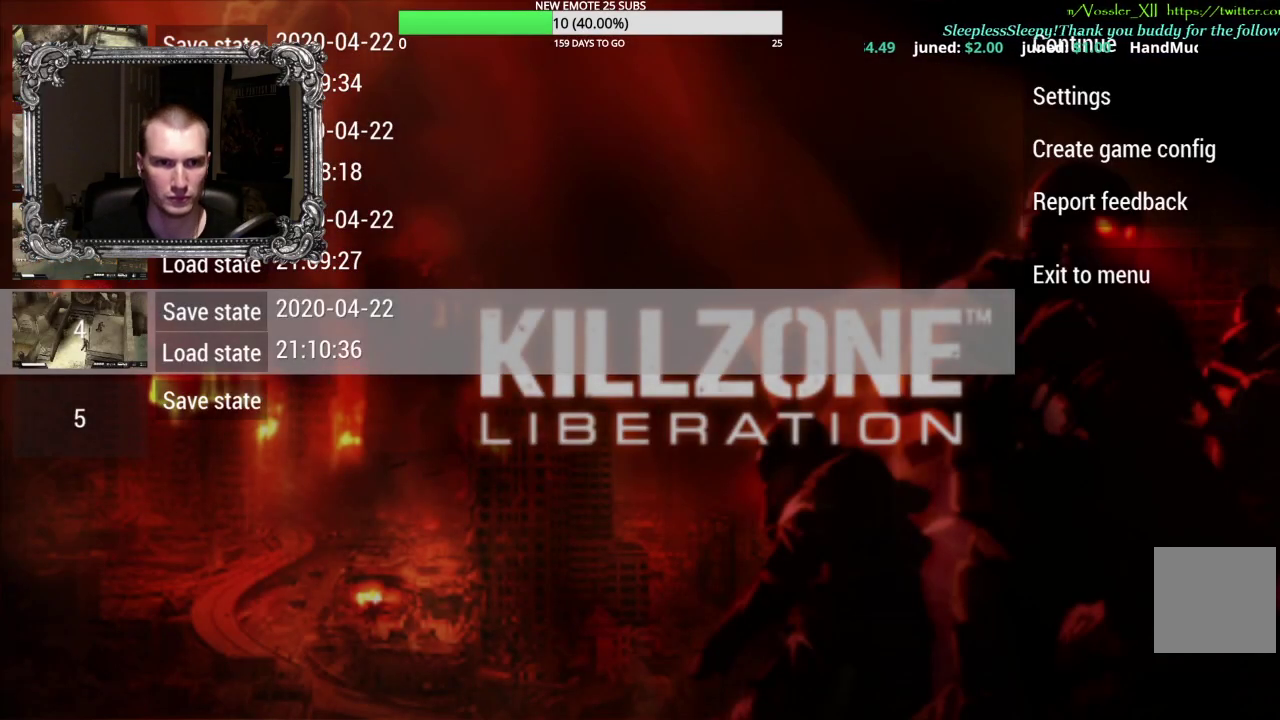
{"buttons": [], "left_stick": "center", "right_stick": "center", "events": [[17, "DPAD_RIGHT", "up"], [150, "DPAD_DOWN", "down"], [267, "DPAD_DOWN", "up"], [350, "DPAD_DOWN", "down"], [433, "DPAD_DOWN", "up"]]}
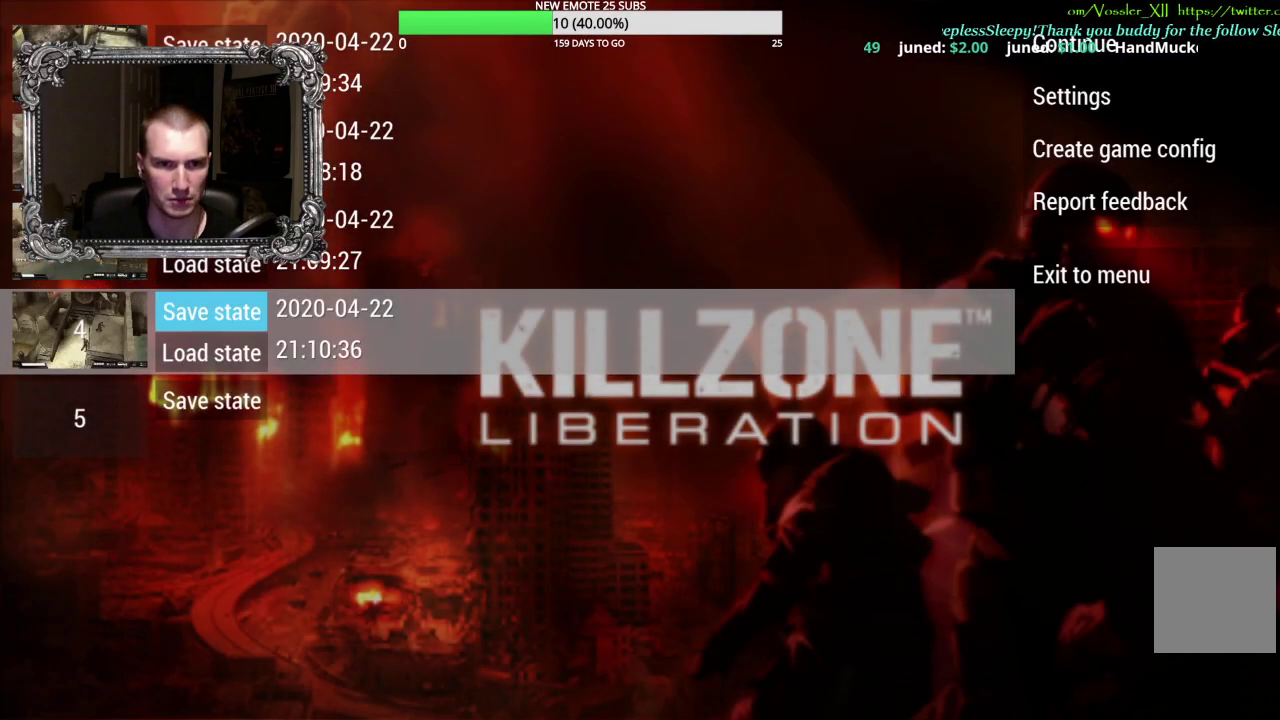
{"buttons": ["DPAD_UP"], "left_stick": "center", "right_stick": "center", "events": [[33, "DPAD_DOWN", "down"], [133, "DPAD_DOWN", "up"], [433, "DPAD_UP", "down"]]}
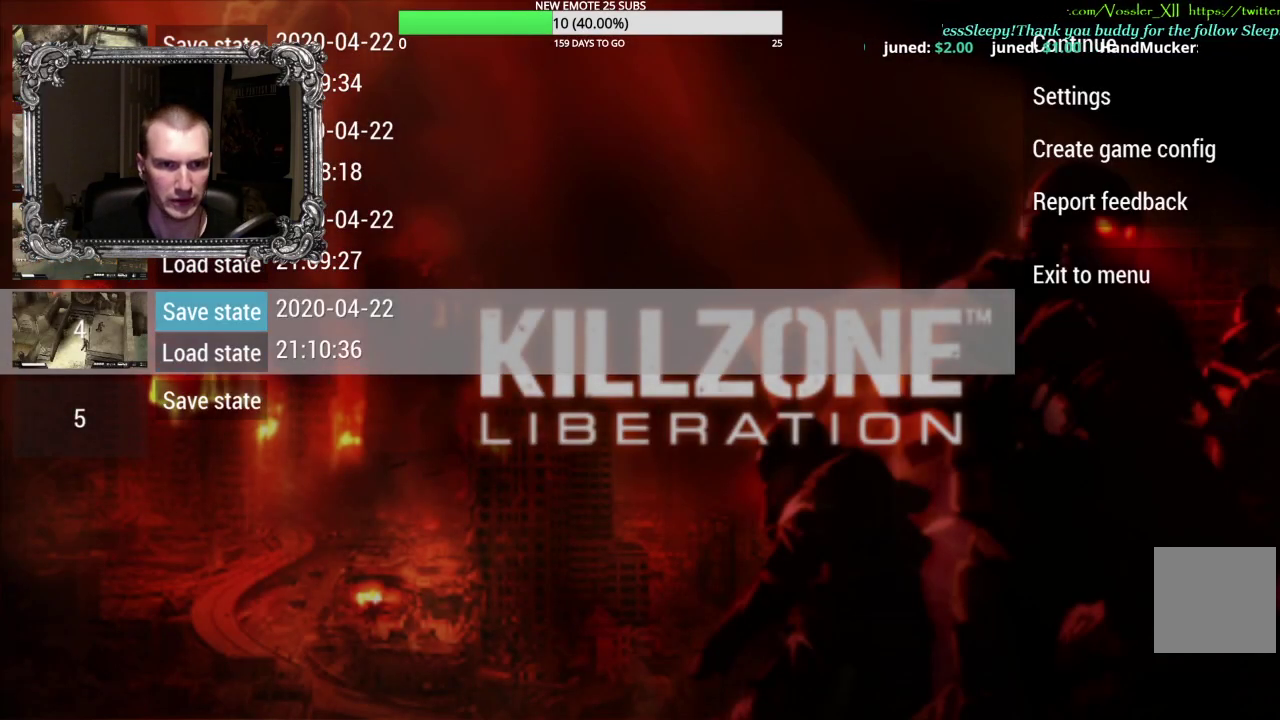
{"buttons": [], "left_stick": "center", "right_stick": "center", "events": [[50, "DPAD_UP", "up"]]}
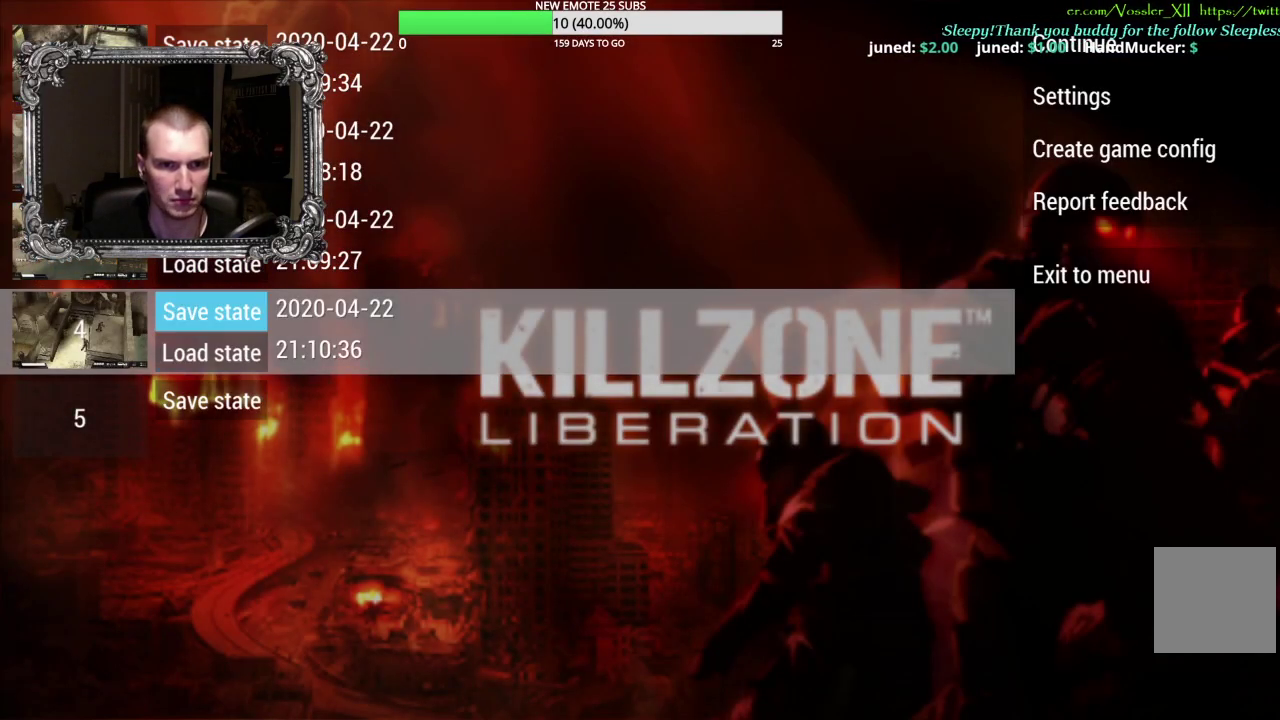
{"buttons": [], "left_stick": "center", "right_stick": "center", "events": [[50, "A", "down"], [217, "A", "up"]]}
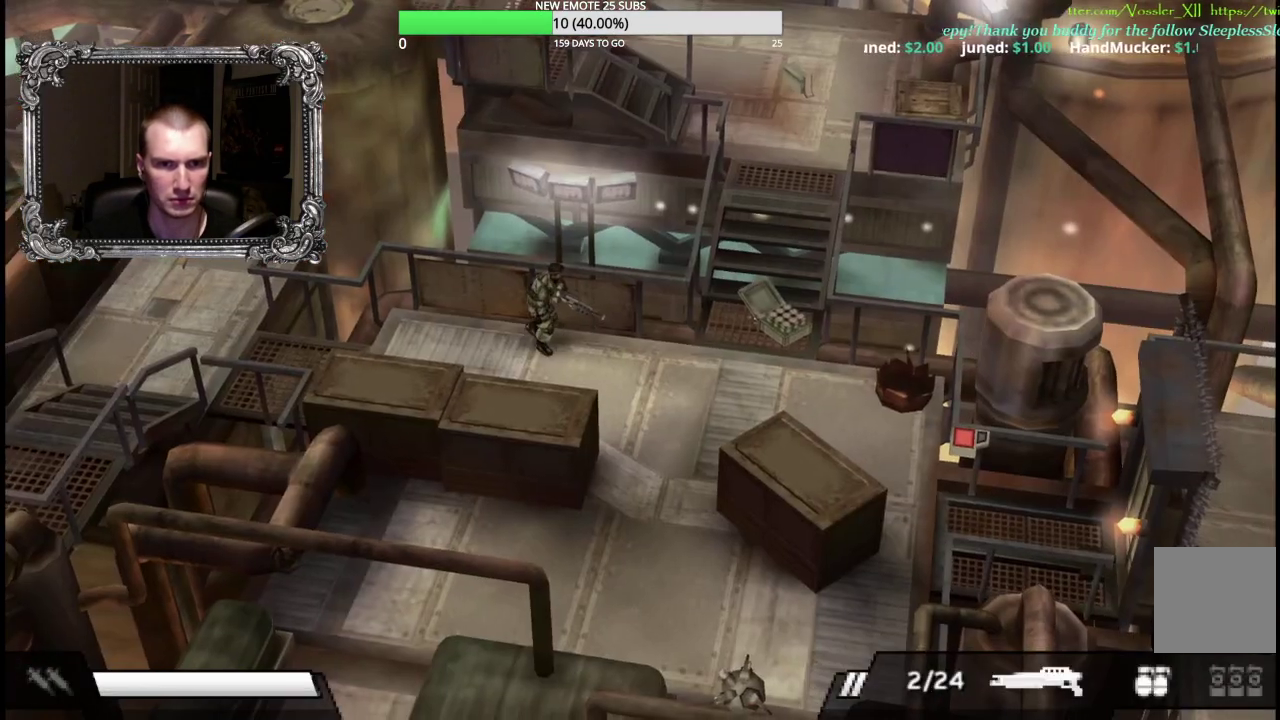
{"buttons": [], "left_stick": "right", "right_stick": "center", "events": [[117, "left_stick", "right"]]}
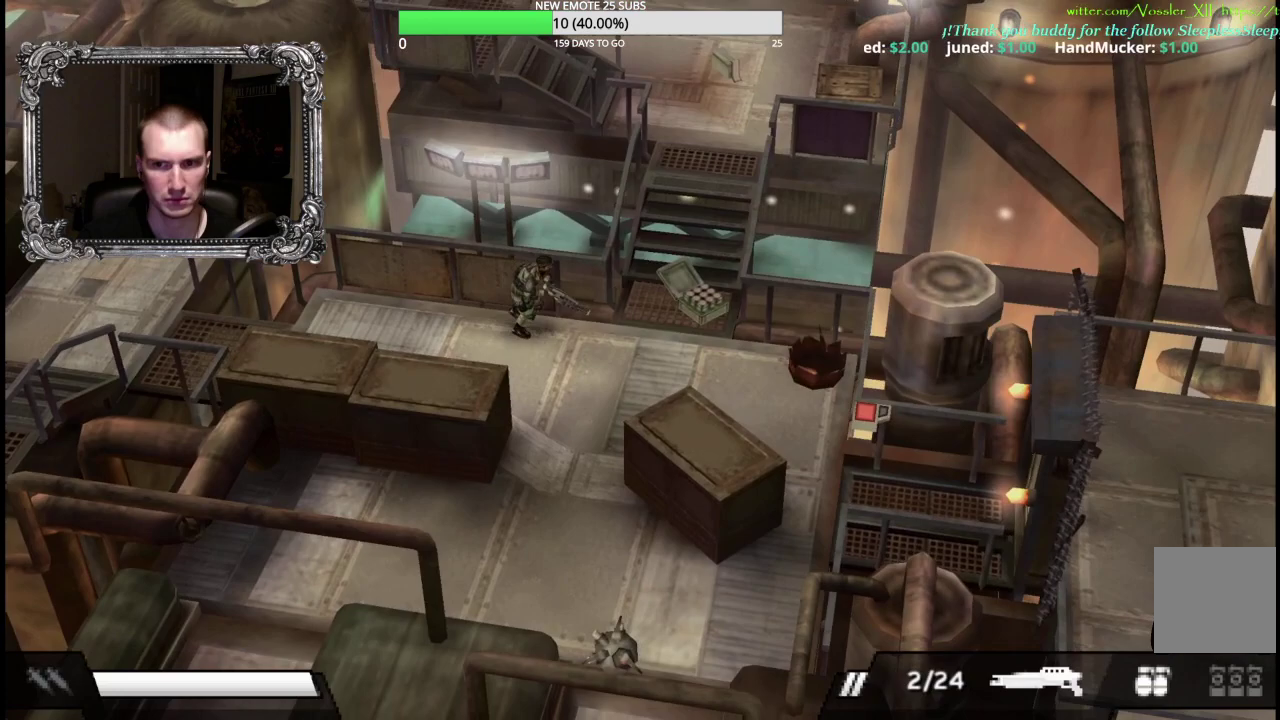
{"buttons": [], "left_stick": "right", "right_stick": "center", "events": []}
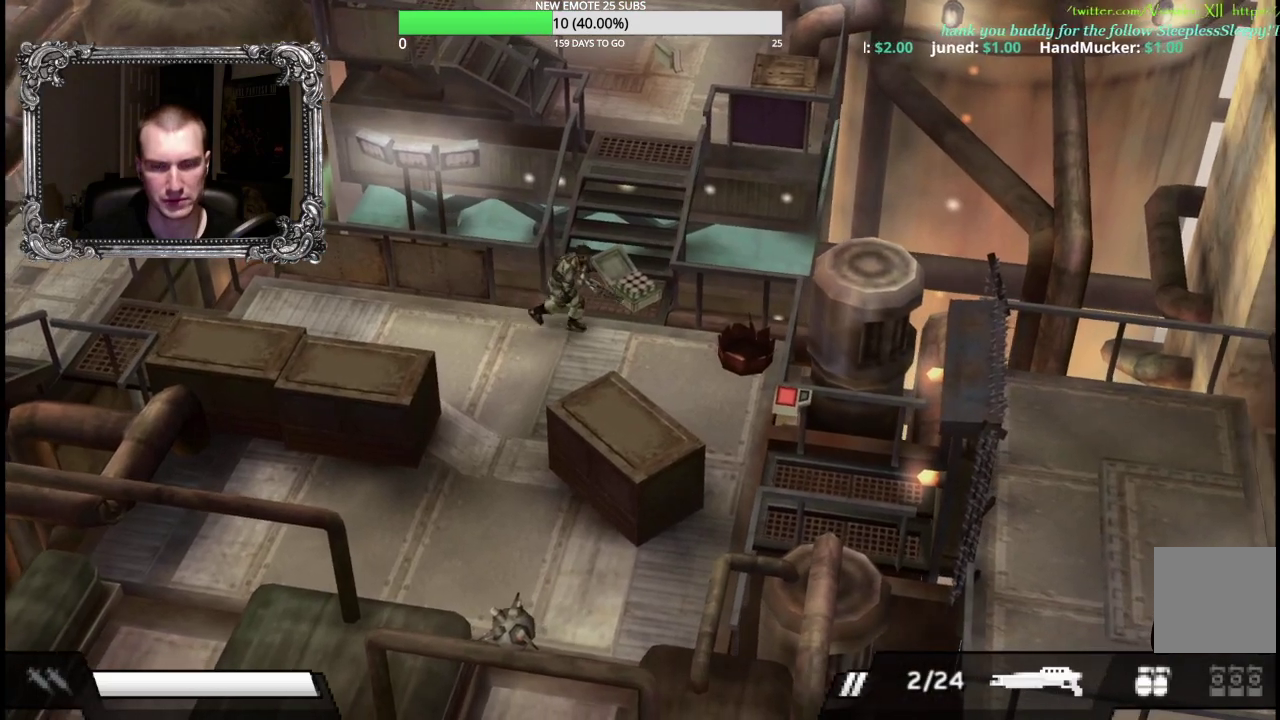
{"buttons": [], "left_stick": "center", "right_stick": "center", "events": [[317, "left_stick", "down"], [400, "left_stick", "center"]]}
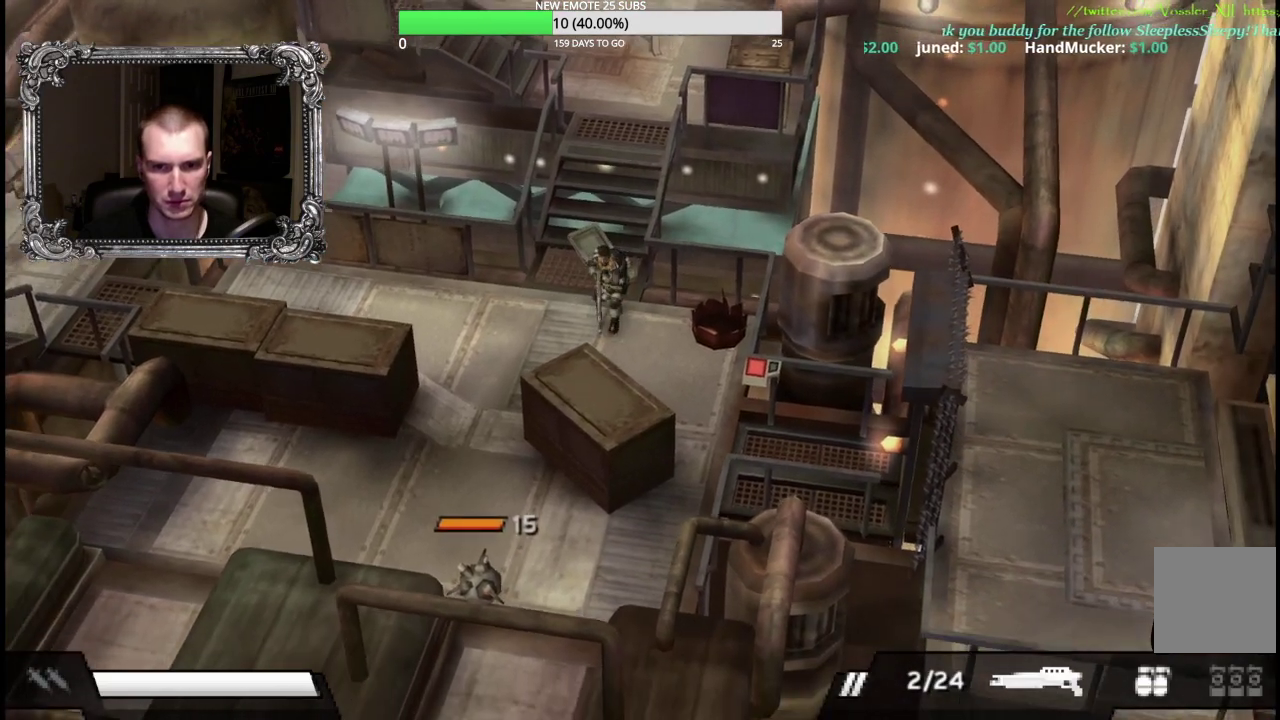
{"buttons": [], "left_stick": "down-right", "right_stick": "center", "events": [[167, "X", "down"], [233, "X", "up"], [350, "left_stick", "down-right"]]}
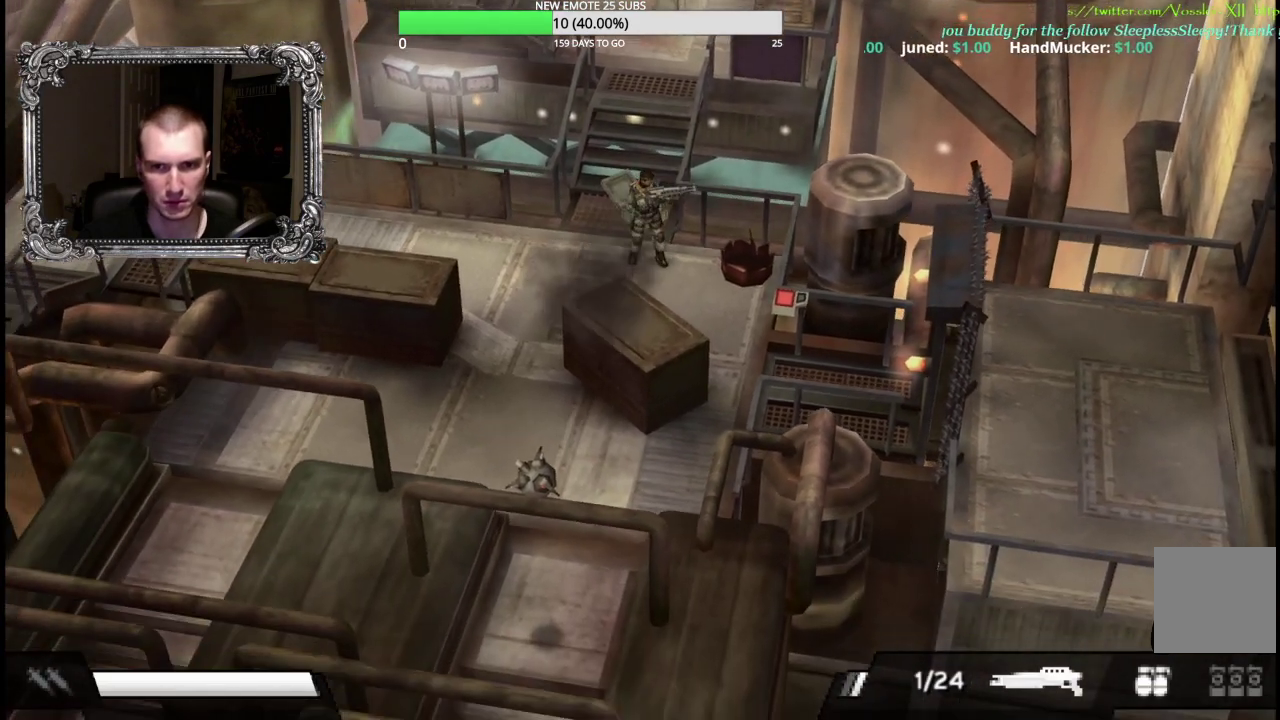
{"buttons": [], "left_stick": "down-right", "right_stick": "center", "events": [[183, "left_stick", "down"], [250, "left_stick", "down-right"]]}
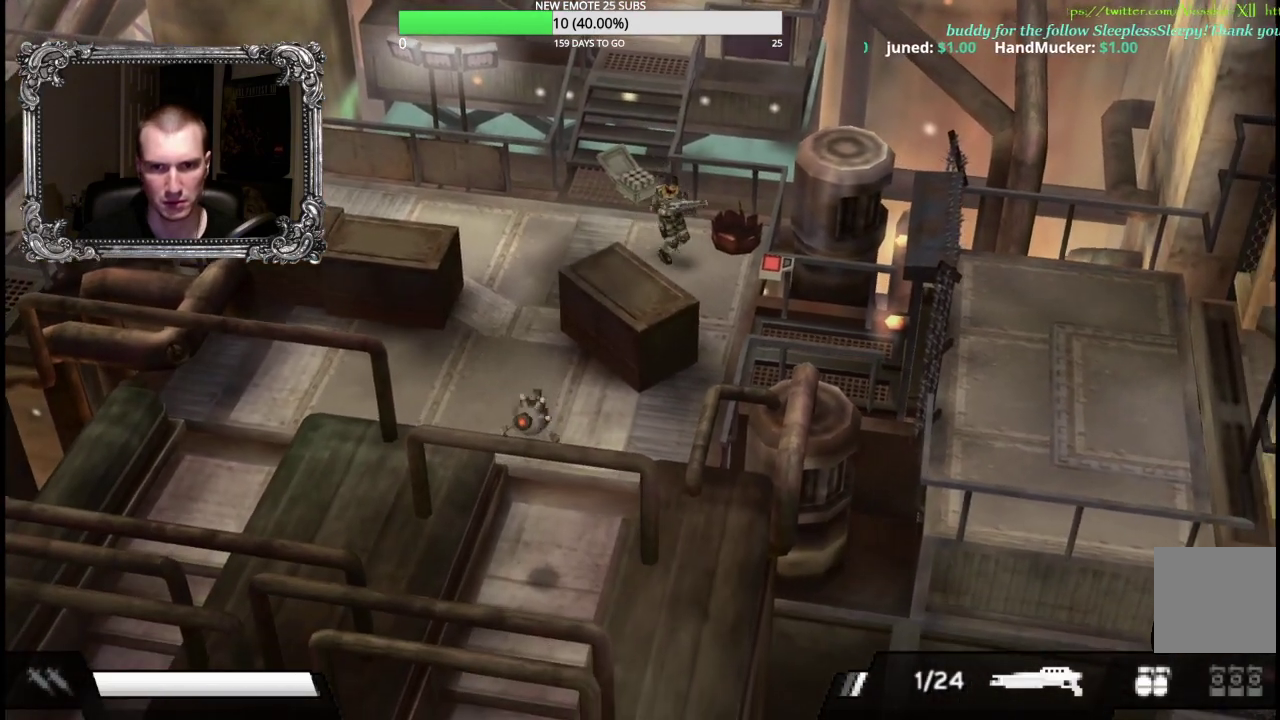
{"buttons": [], "left_stick": "down-right", "right_stick": "center", "events": []}
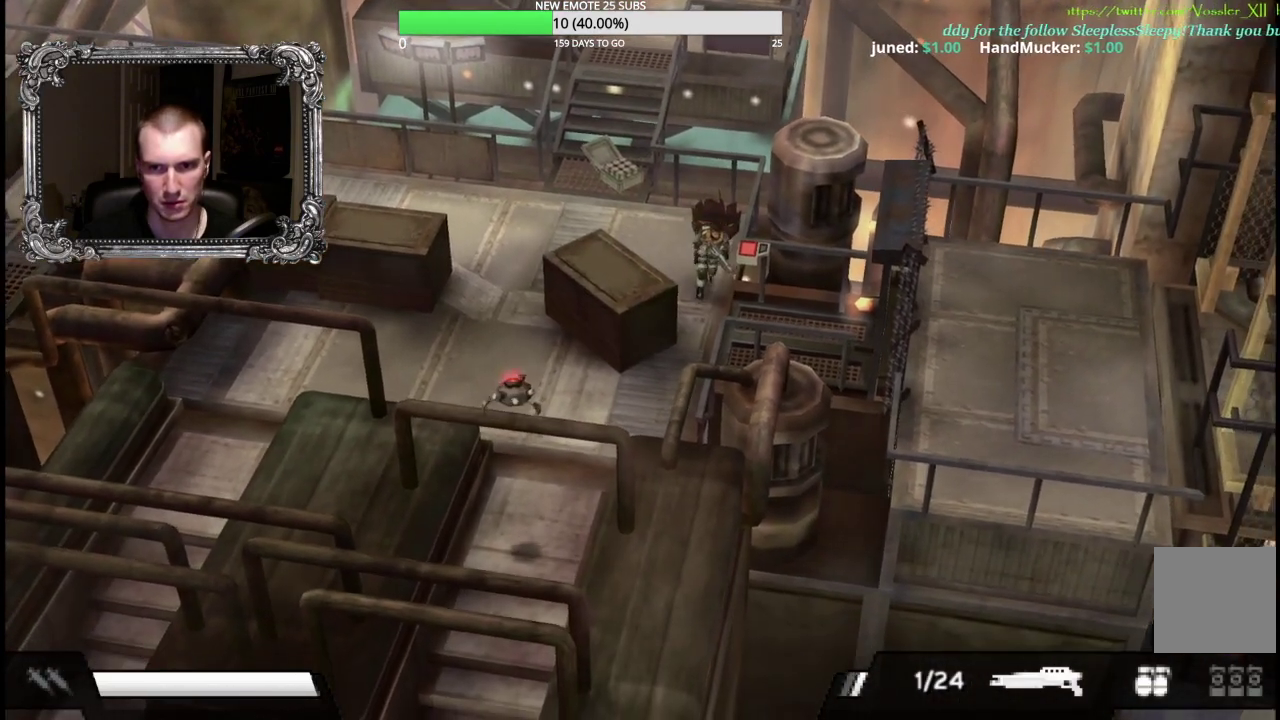
{"buttons": [], "left_stick": "right", "right_stick": "center", "events": [[200, "left_stick", "right"]]}
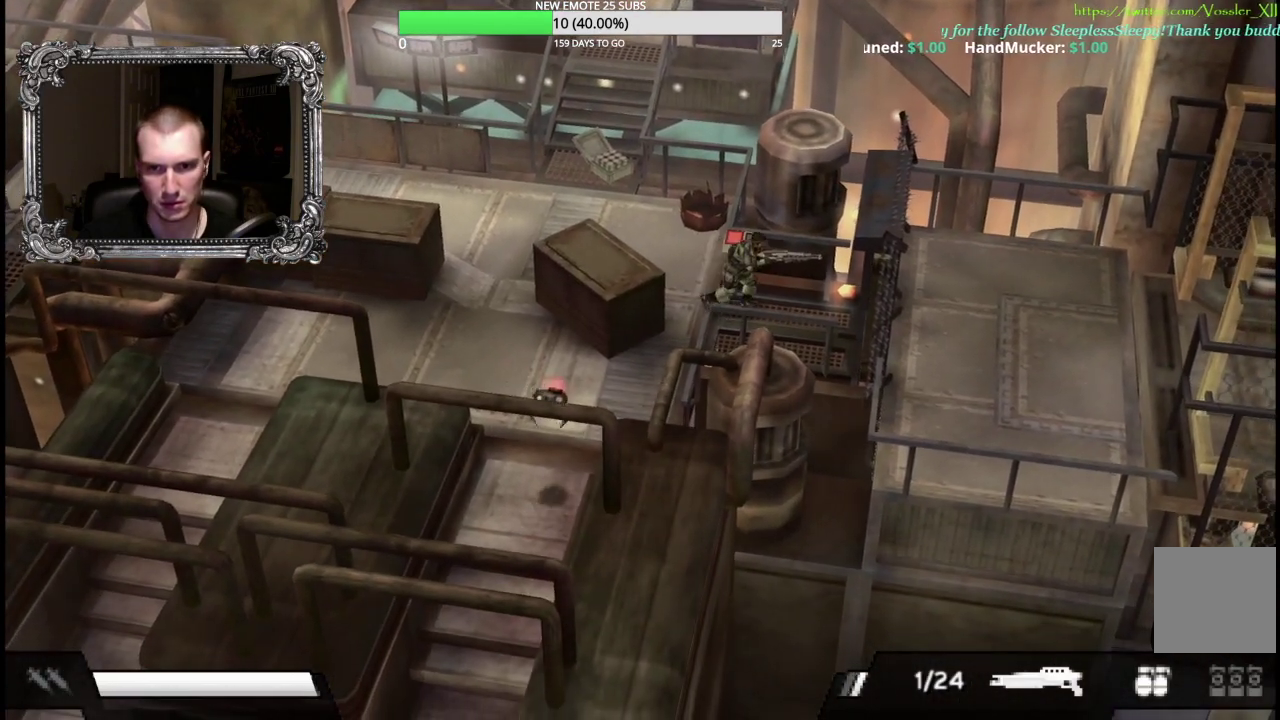
{"buttons": [], "left_stick": "center", "right_stick": "center", "events": [[167, "left_stick", "up-right"], [283, "left_stick", "center"]]}
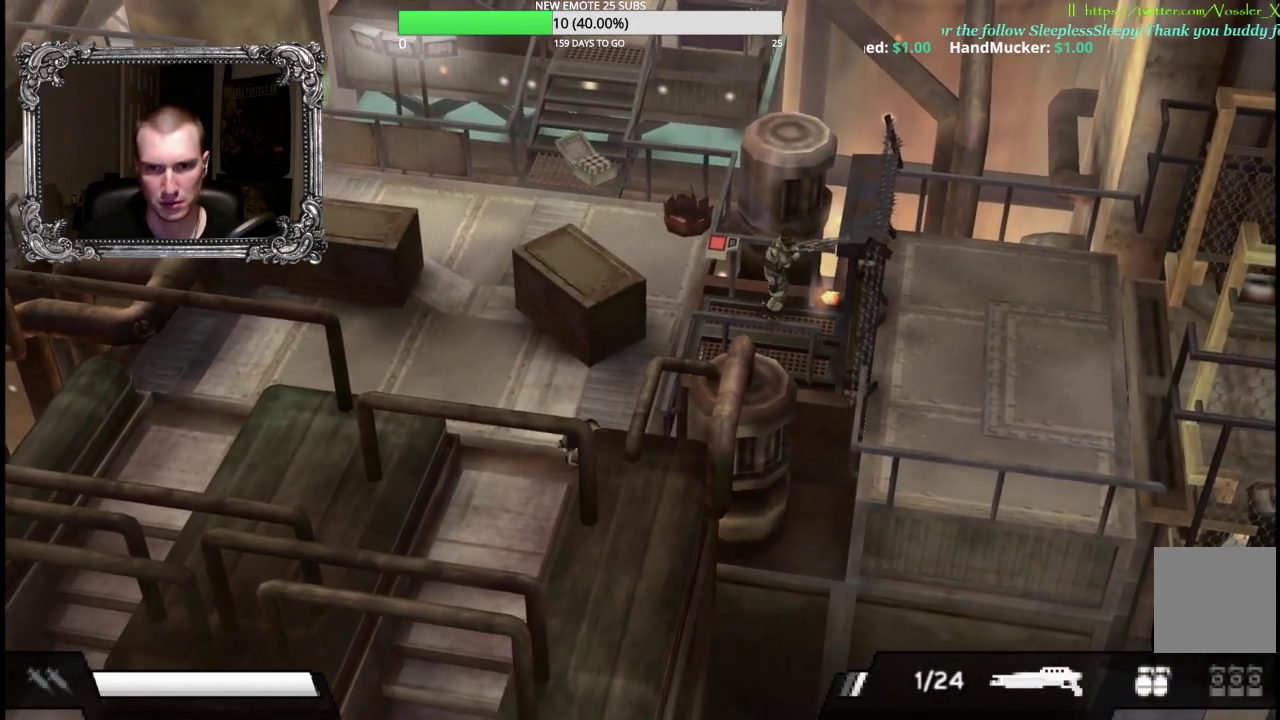
{"buttons": [], "left_stick": "up-left", "right_stick": "center", "events": [[300, "left_stick", "up-left"]]}
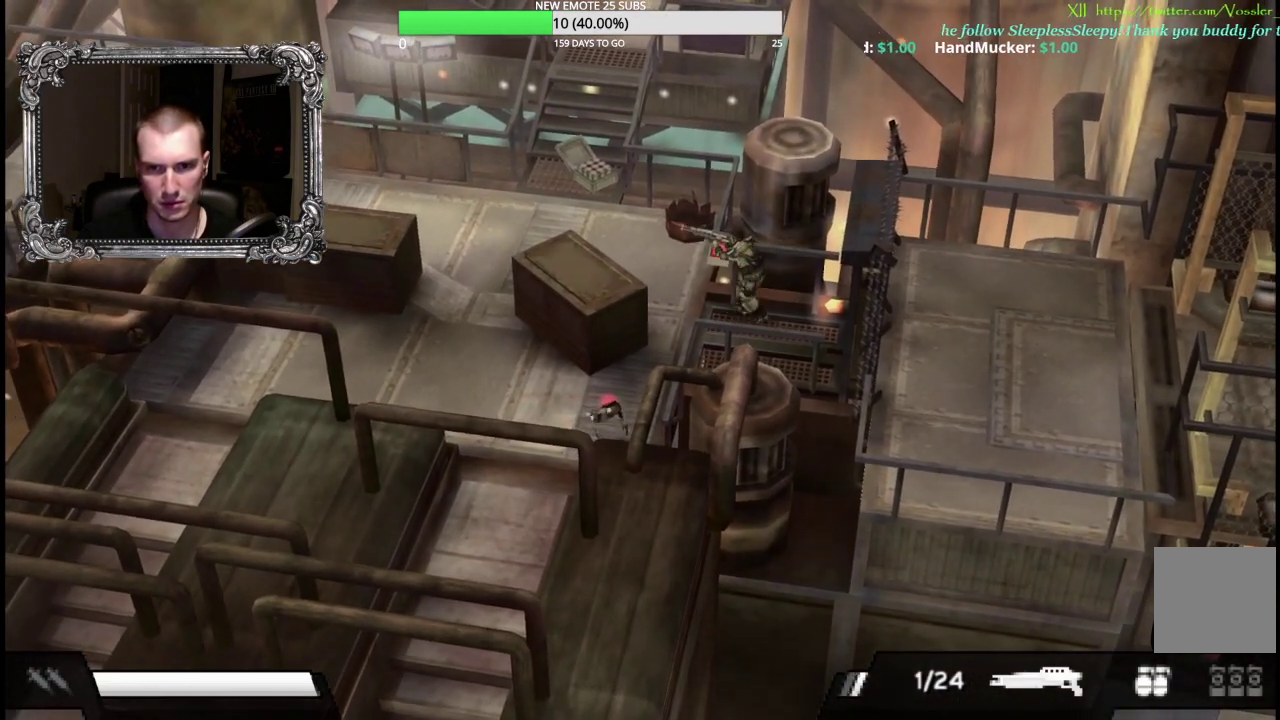
{"buttons": [], "left_stick": "center", "right_stick": "center", "events": [[50, "left_stick", "left"], [200, "left_stick", "center"]]}
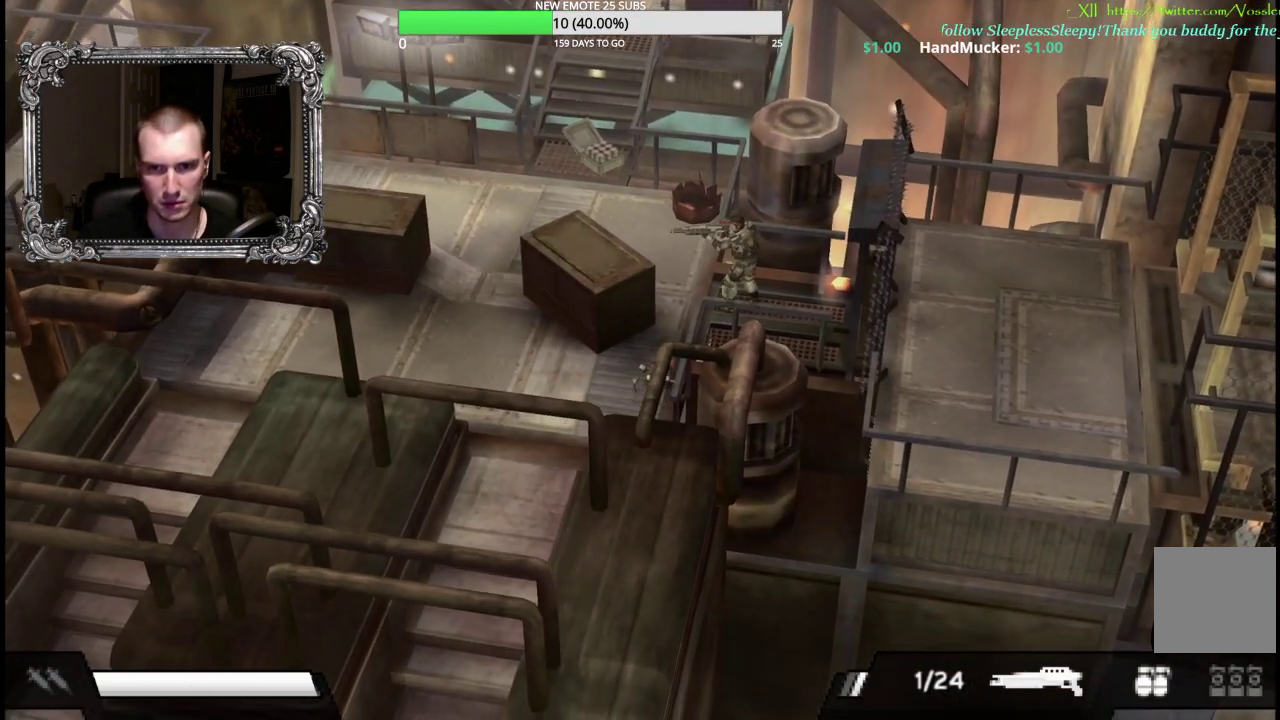
{"buttons": [], "left_stick": "right", "right_stick": "center", "events": [[50, "left_stick", "right"], [200, "left_stick", "up-right"], [450, "left_stick", "right"]]}